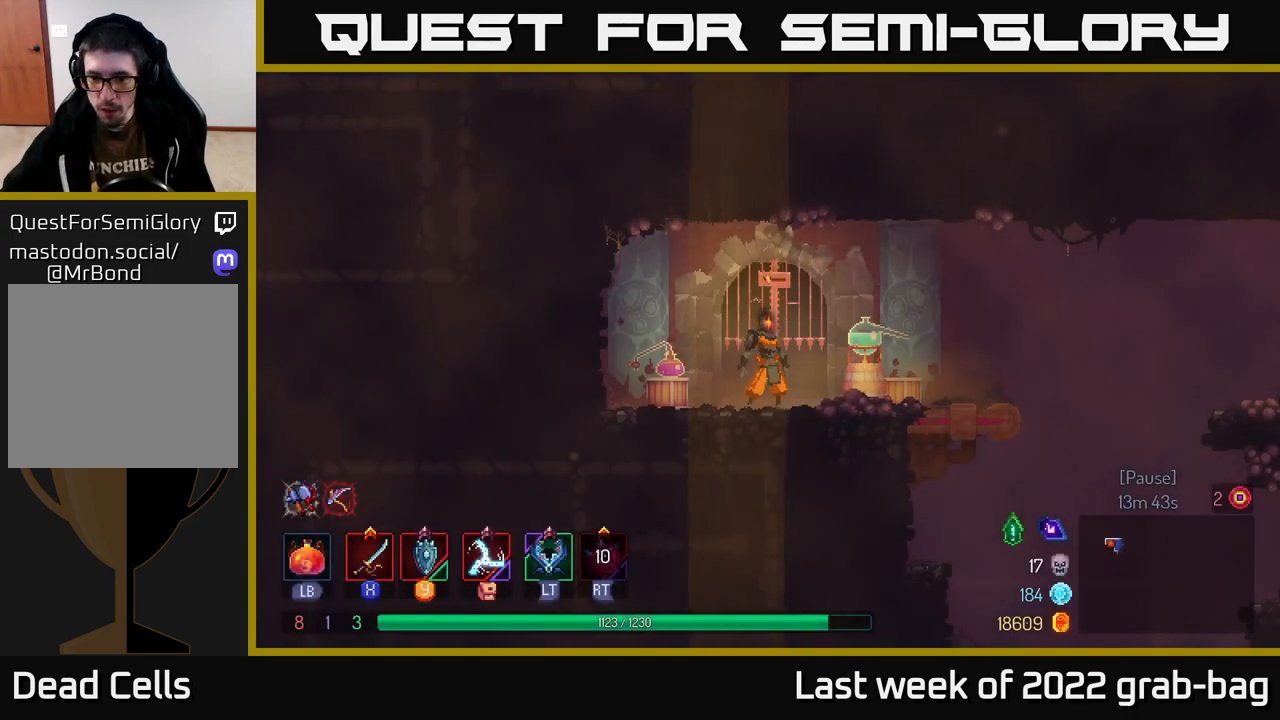
Gameplay with a controller (Xbox layout); each line is a JSON object with the inputs held at the frame after it. "events" lists button and stick changes between this image and that frame as [ms after this image, input, new state], when the widget could be followed in between.
{"buttons": [], "left_stick": "right", "right_stick": "center", "events": [[400, "left_stick", "right"]]}
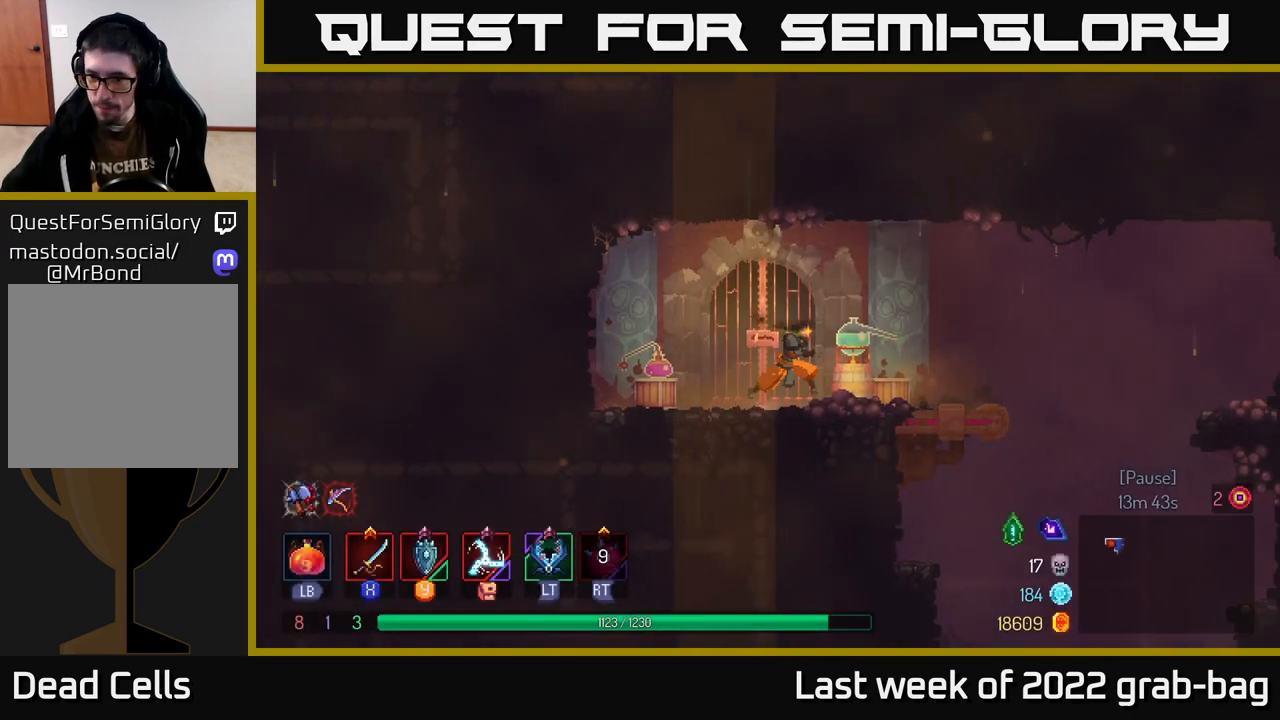
{"buttons": [], "left_stick": "right", "right_stick": "center", "events": []}
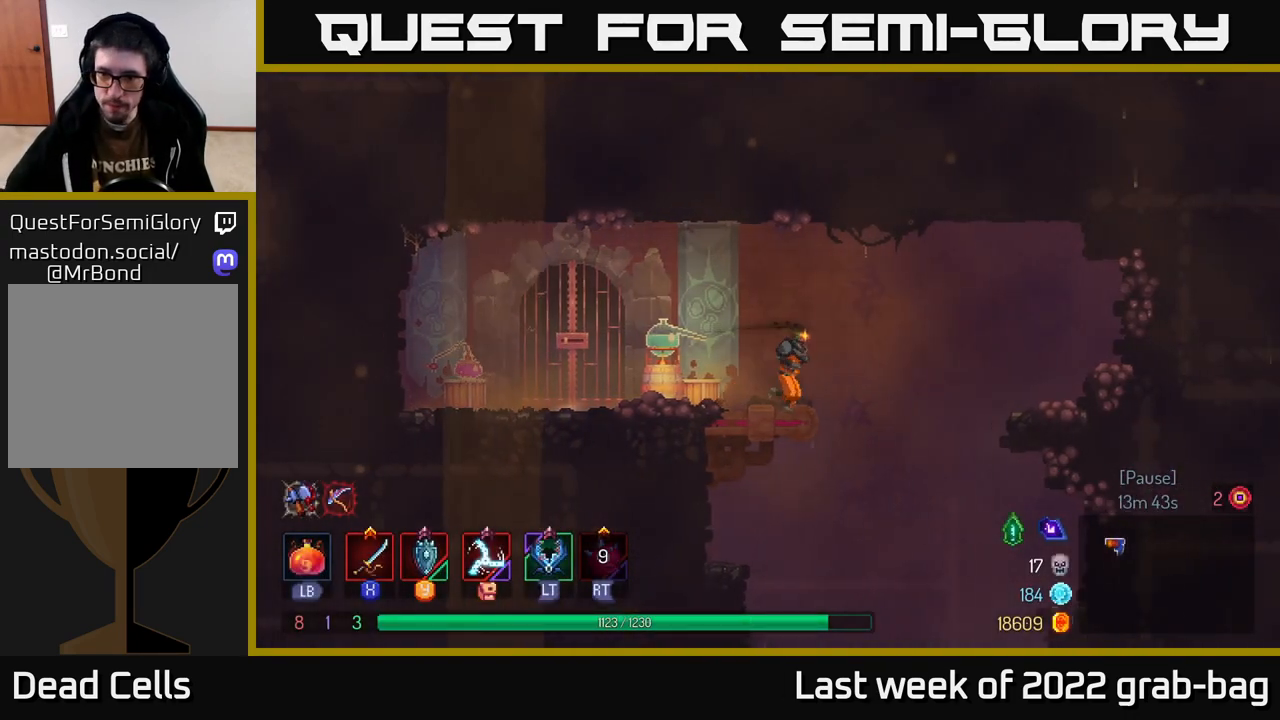
{"buttons": [], "left_stick": "down", "right_stick": "center", "events": [[300, "left_stick", "center"], [367, "left_stick", "down"]]}
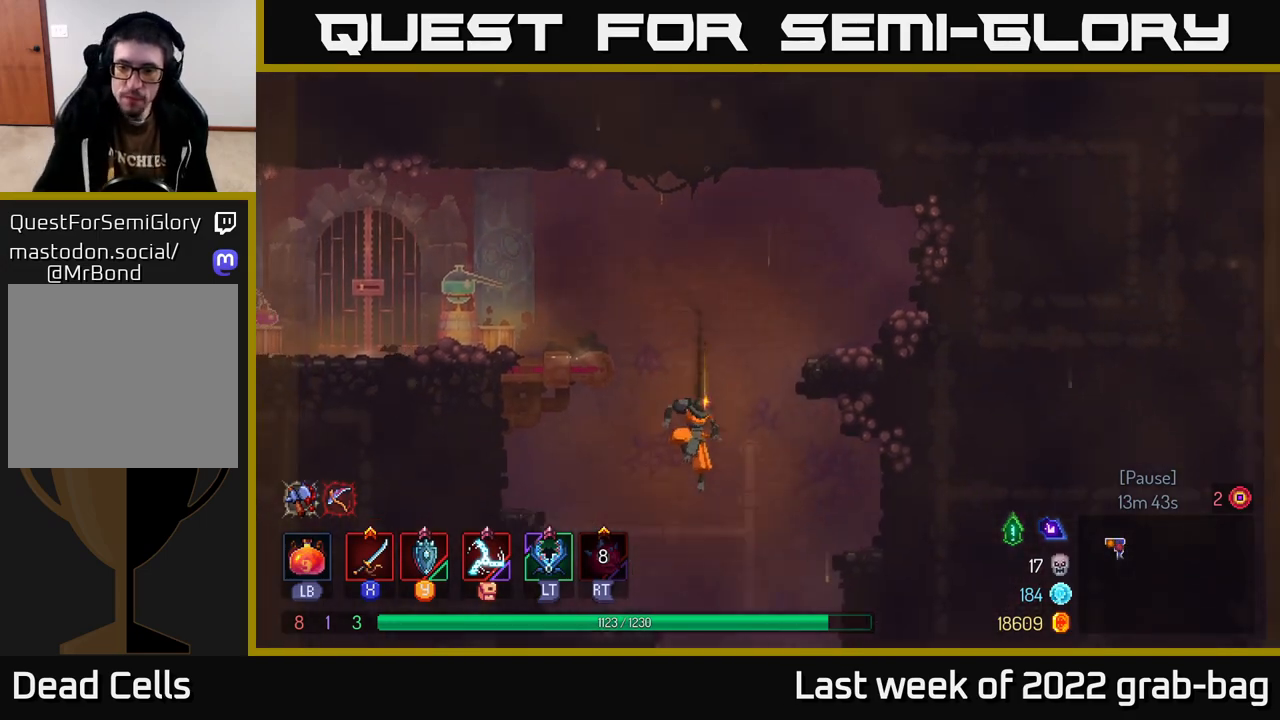
{"buttons": [], "left_stick": "center", "right_stick": "center", "events": [[167, "A", "down"], [267, "A", "up"], [400, "left_stick", "center"]]}
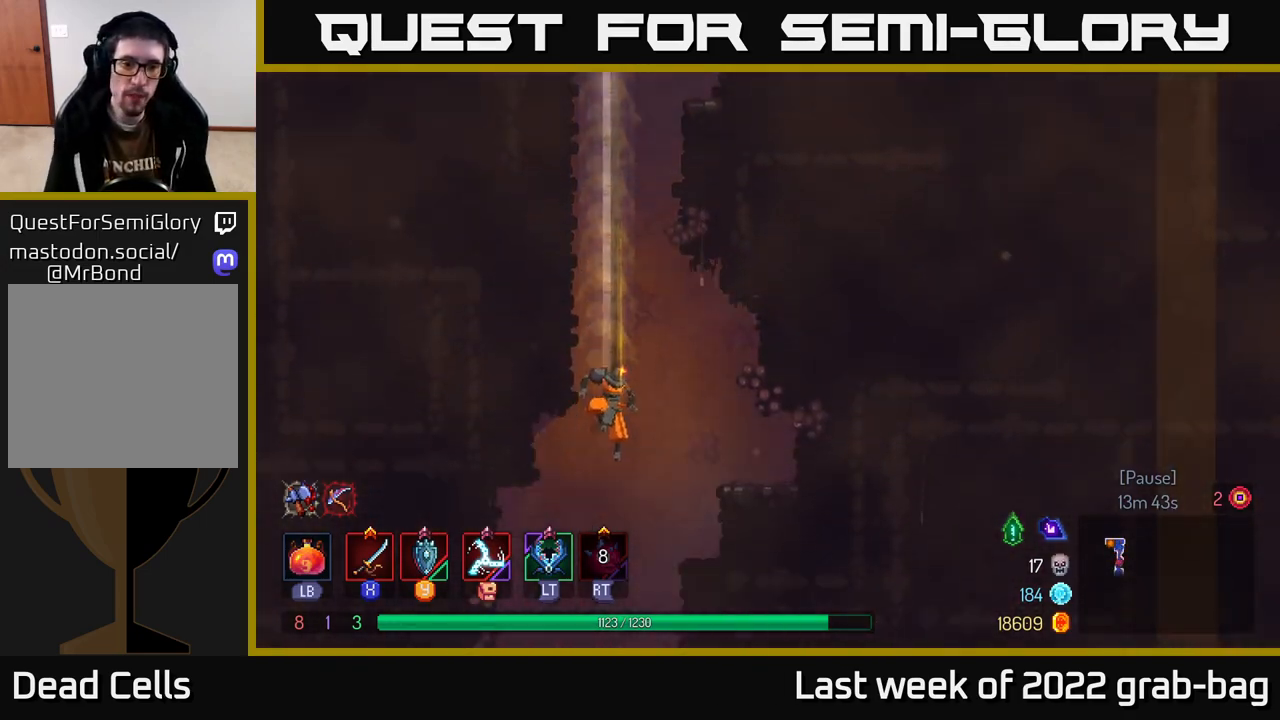
{"buttons": [], "left_stick": "right", "right_stick": "center", "events": [[183, "left_stick", "right"]]}
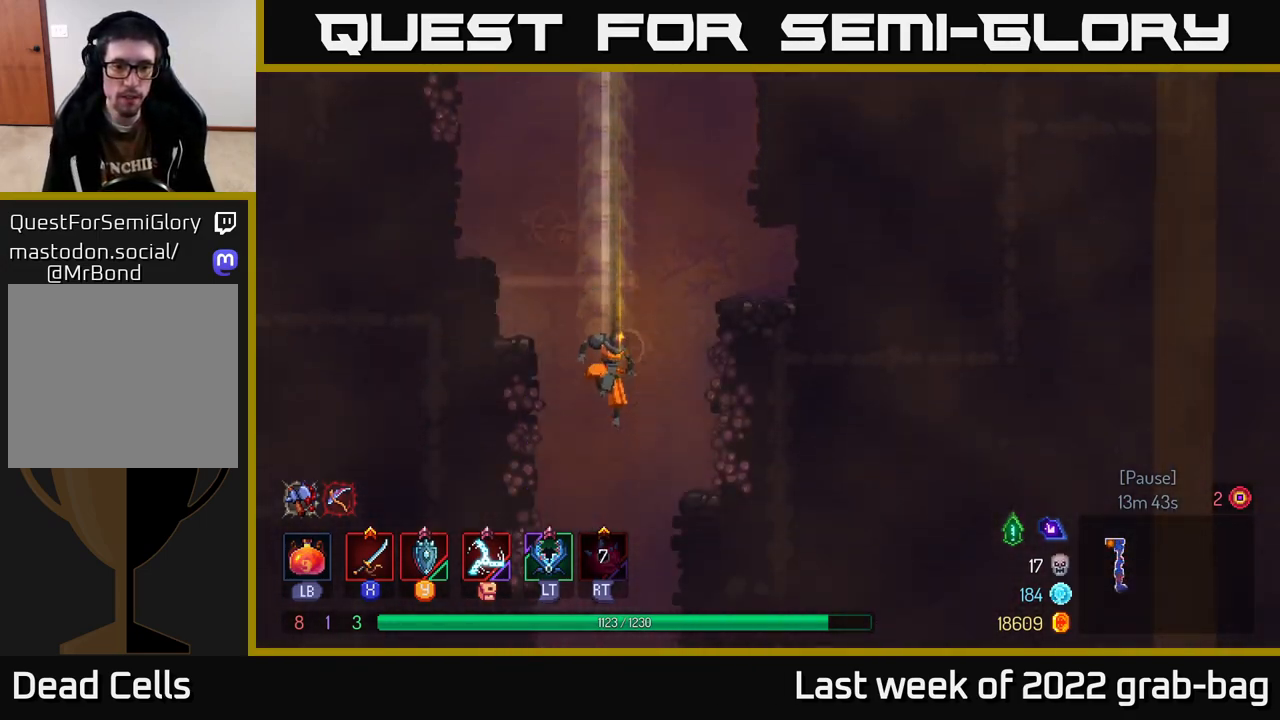
{"buttons": ["B"], "left_stick": "right", "right_stick": "center", "events": [[467, "B", "down"]]}
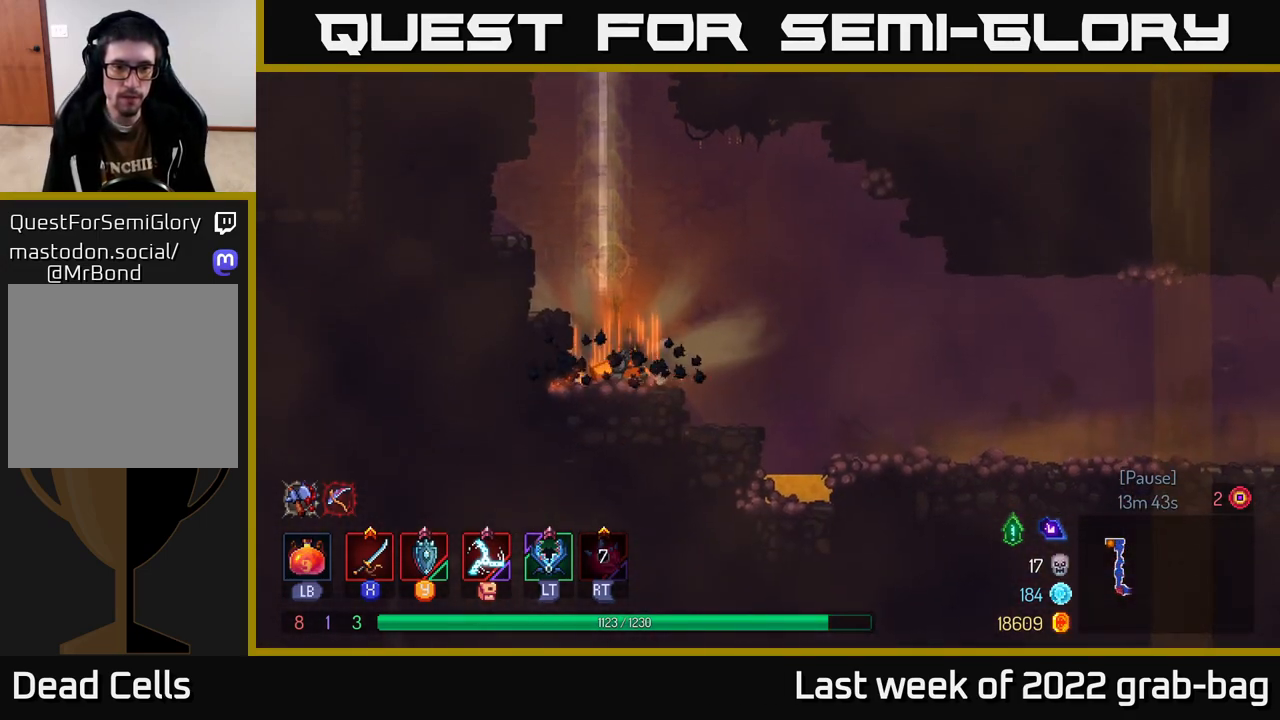
{"buttons": ["A"], "left_stick": "right", "right_stick": "center", "events": [[117, "B", "up"], [433, "A", "down"]]}
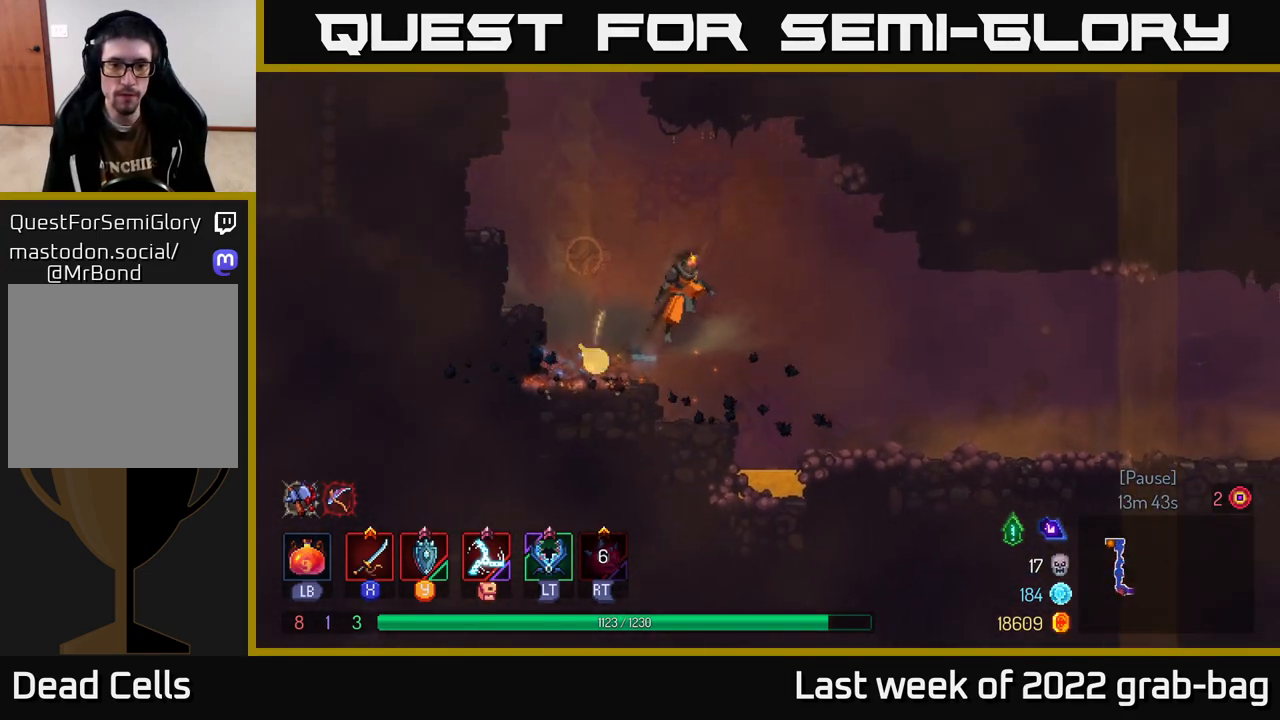
{"buttons": [], "left_stick": "right", "right_stick": "center", "events": [[83, "A", "up"]]}
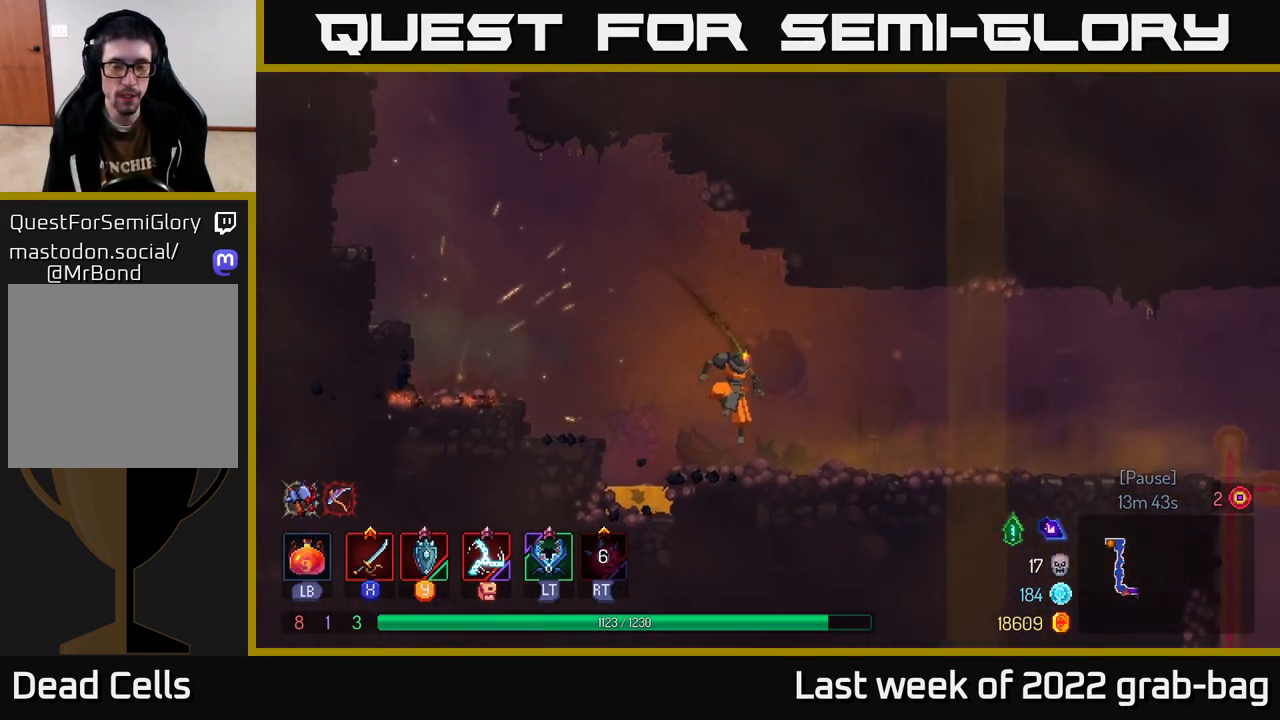
{"buttons": [], "left_stick": "right", "right_stick": "center", "events": [[150, "B", "down"], [383, "B", "up"]]}
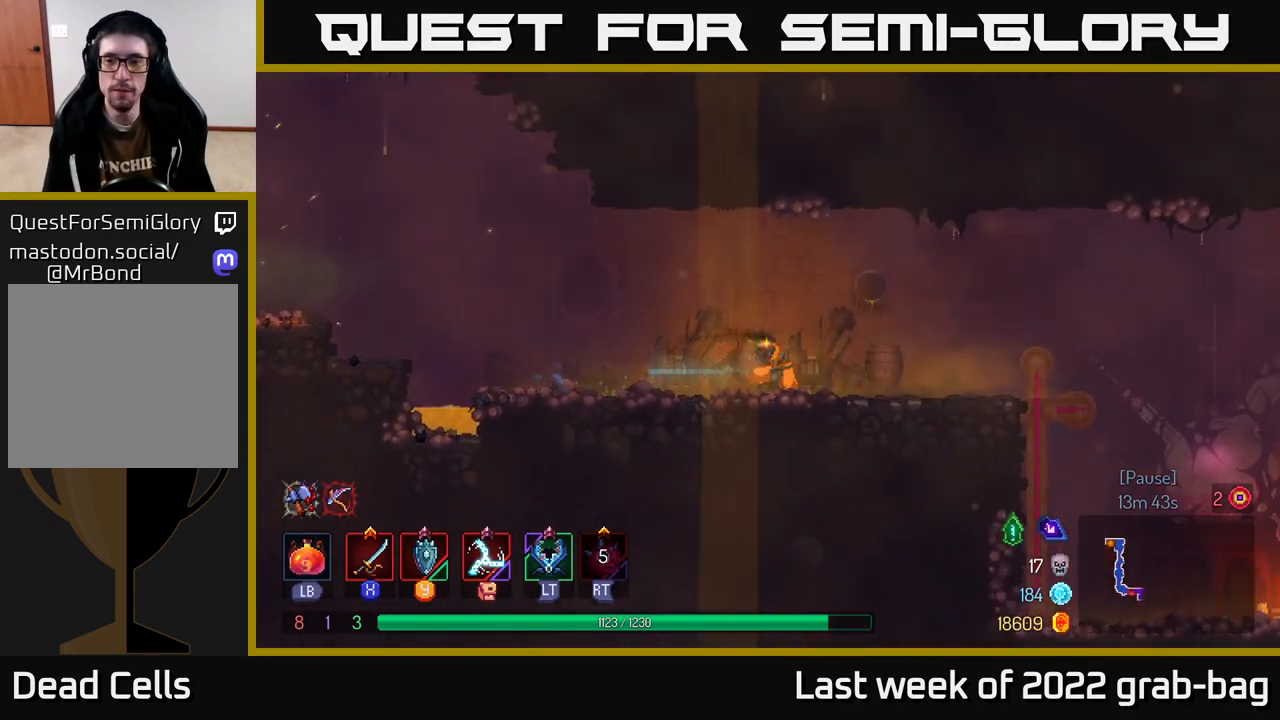
{"buttons": [], "left_stick": "right", "right_stick": "center", "events": [[333, "A", "down"], [467, "A", "up"]]}
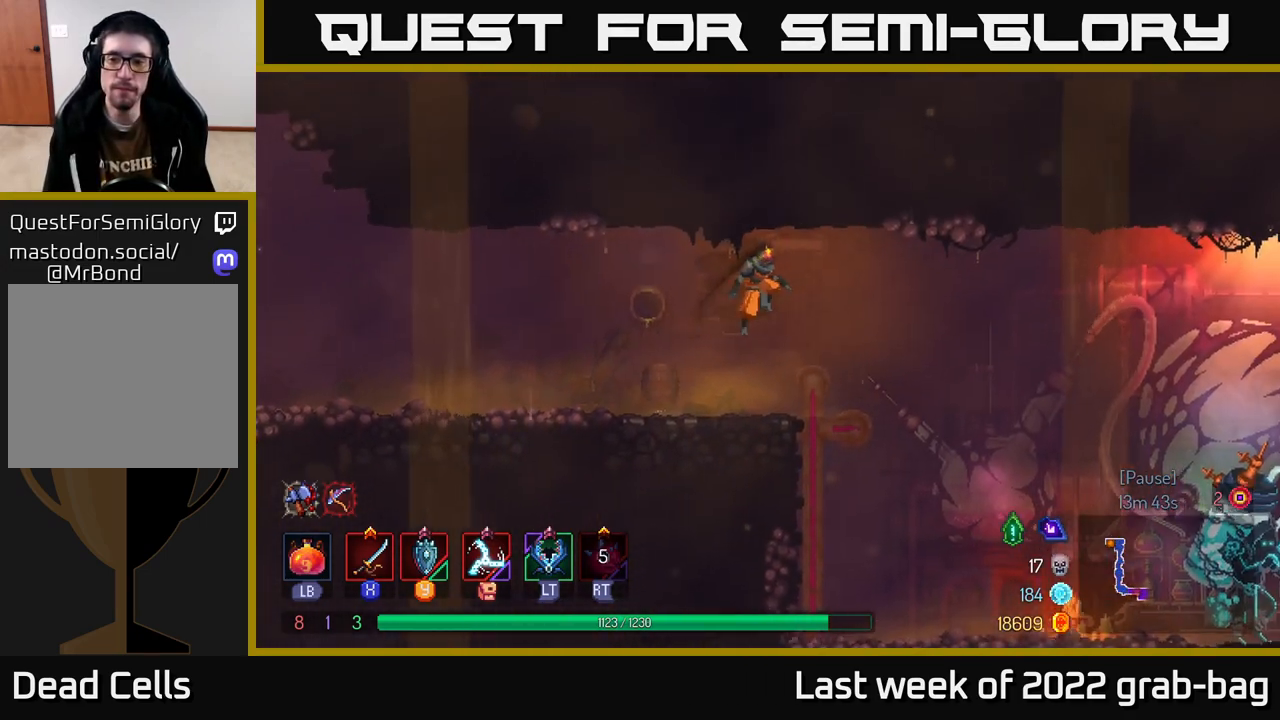
{"buttons": [], "left_stick": "right", "right_stick": "center", "events": []}
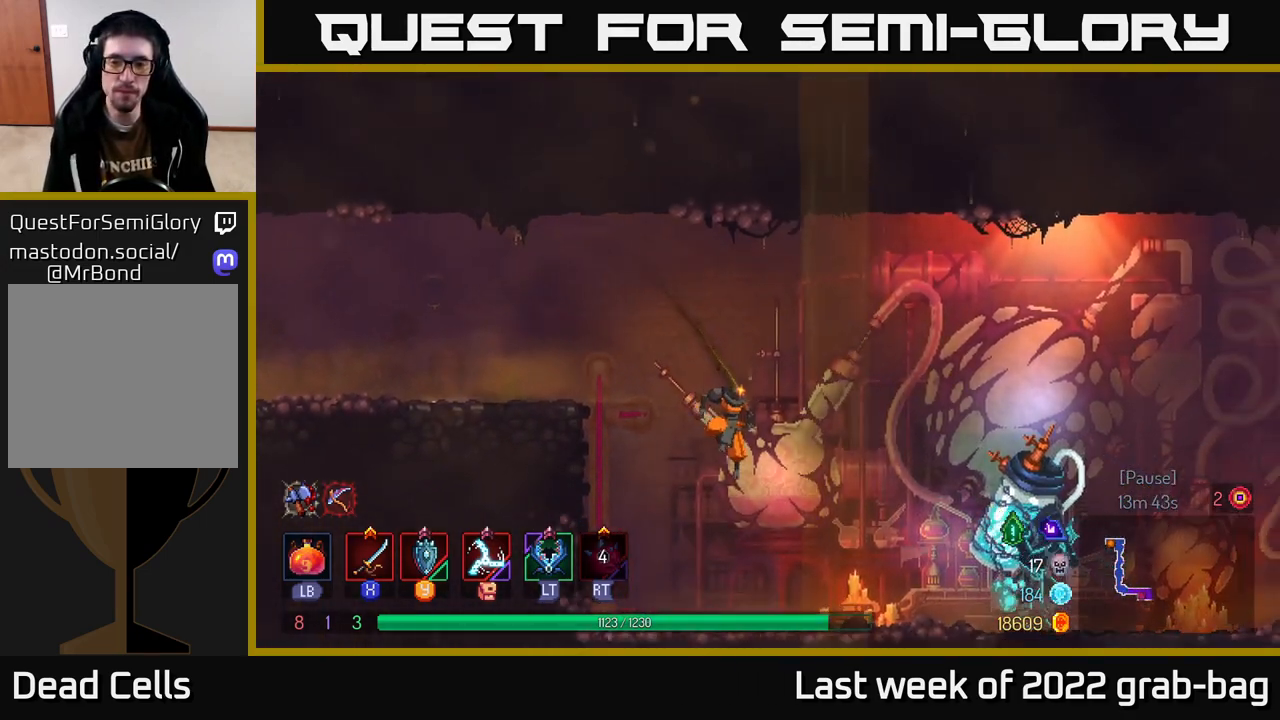
{"buttons": [], "left_stick": "right", "right_stick": "center", "events": [[233, "B", "down"], [367, "B", "up"]]}
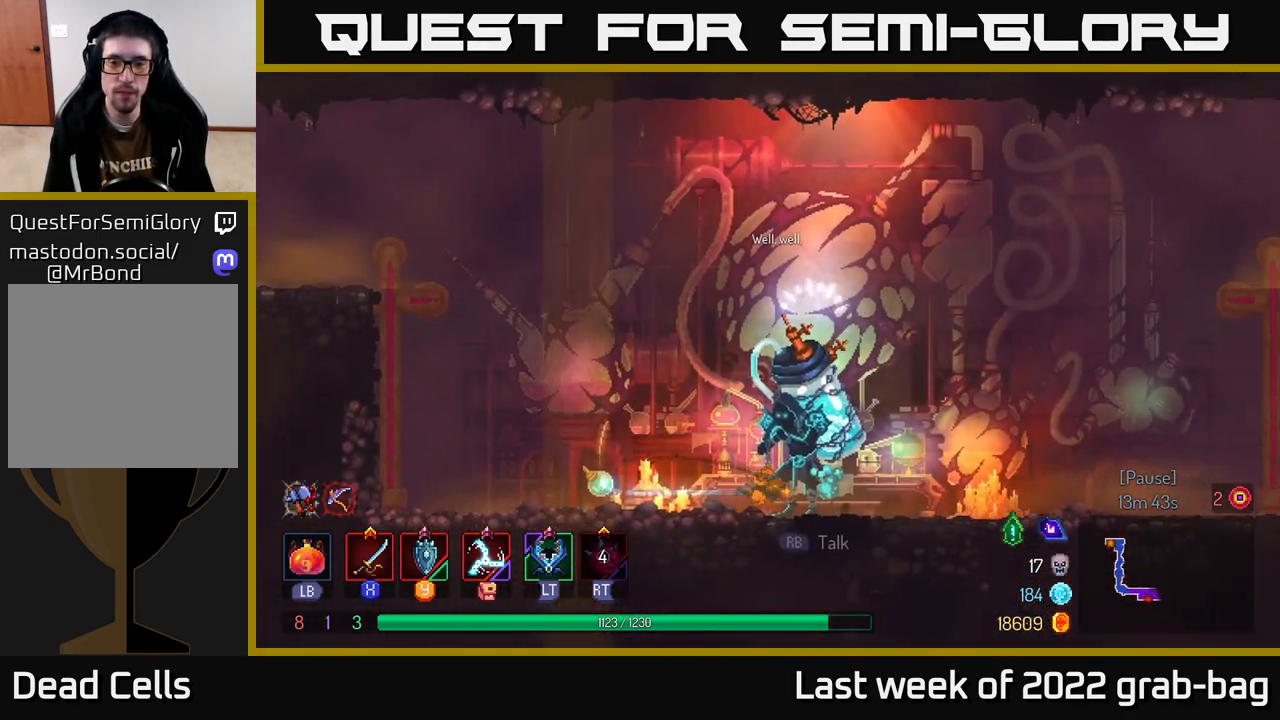
{"buttons": [], "left_stick": "center", "right_stick": "center", "events": [[50, "left_stick", "left"], [150, "R1", "down"], [167, "left_stick", "center"], [233, "R1", "up"]]}
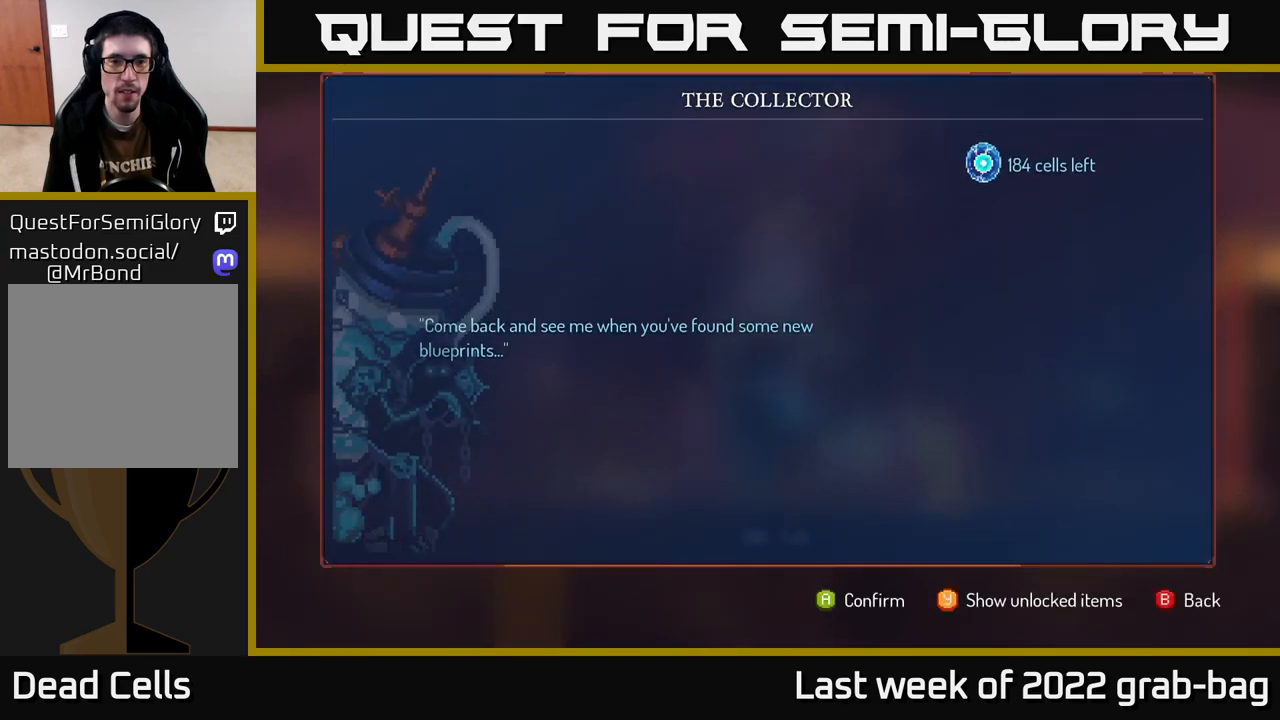
{"buttons": [], "left_stick": "right", "right_stick": "center", "events": [[117, "B", "down"], [183, "left_stick", "right"], [200, "B", "up"]]}
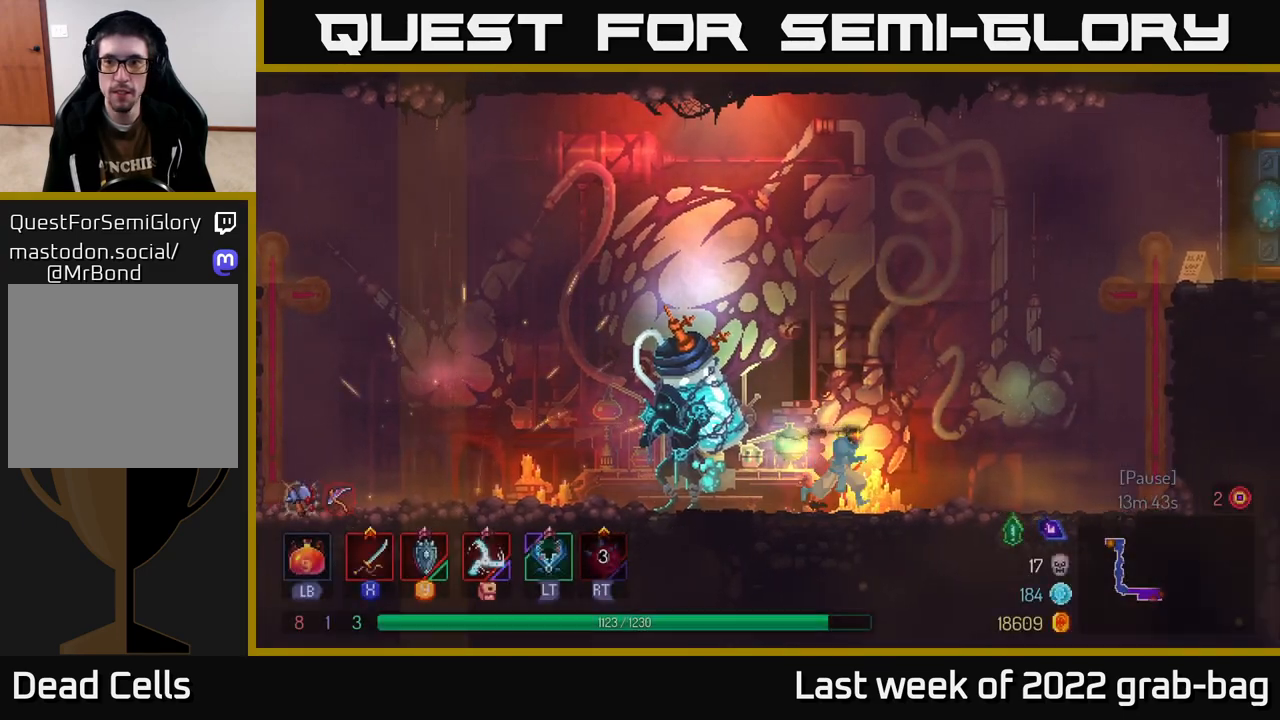
{"buttons": ["A"], "left_stick": "right", "right_stick": "center", "events": [[183, "A", "down"], [350, "A", "up"], [450, "A", "down"]]}
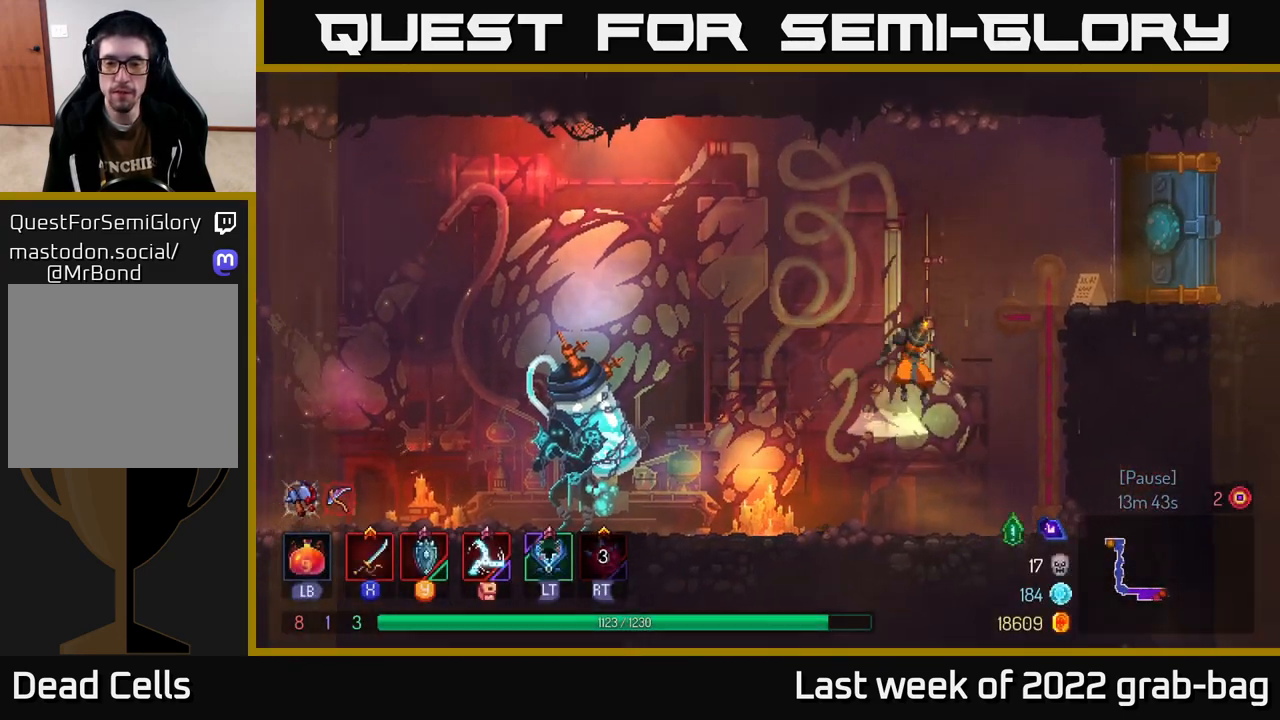
{"buttons": ["B"], "left_stick": "right", "right_stick": "center", "events": [[167, "A", "up"], [450, "B", "down"]]}
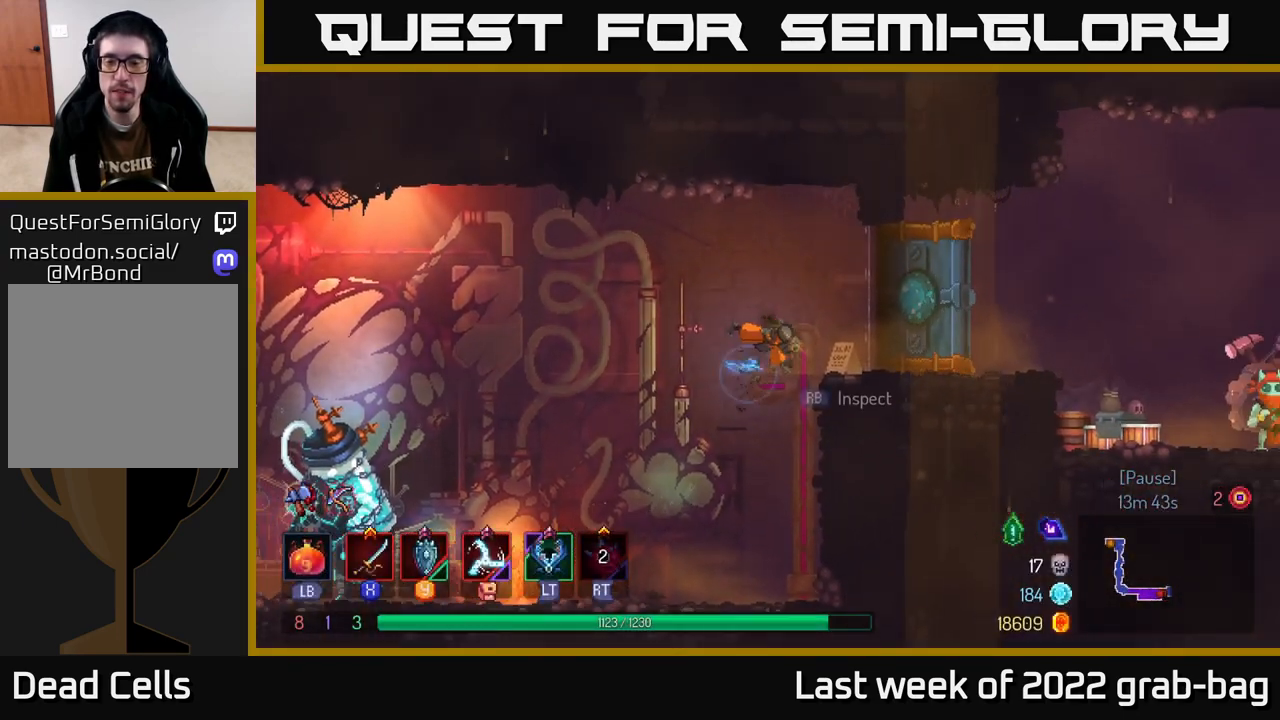
{"buttons": [], "left_stick": "right", "right_stick": "center", "events": [[117, "B", "up"]]}
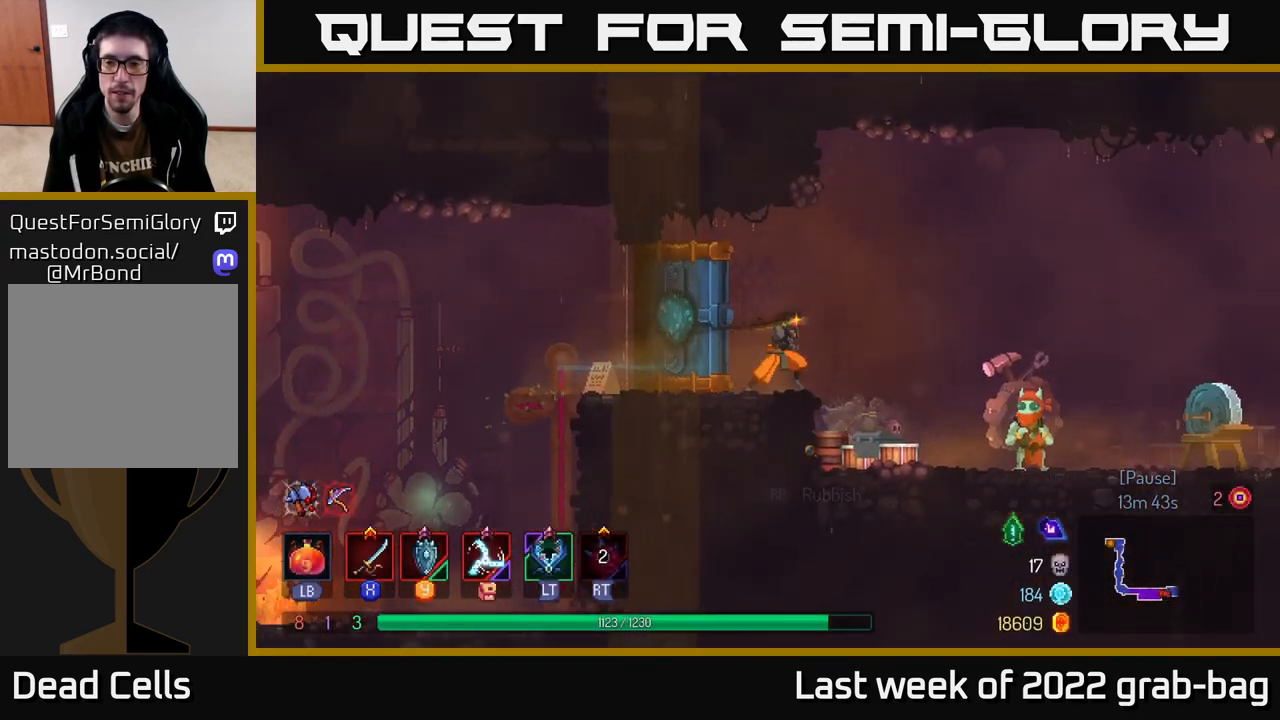
{"buttons": [], "left_stick": "right", "right_stick": "center", "events": []}
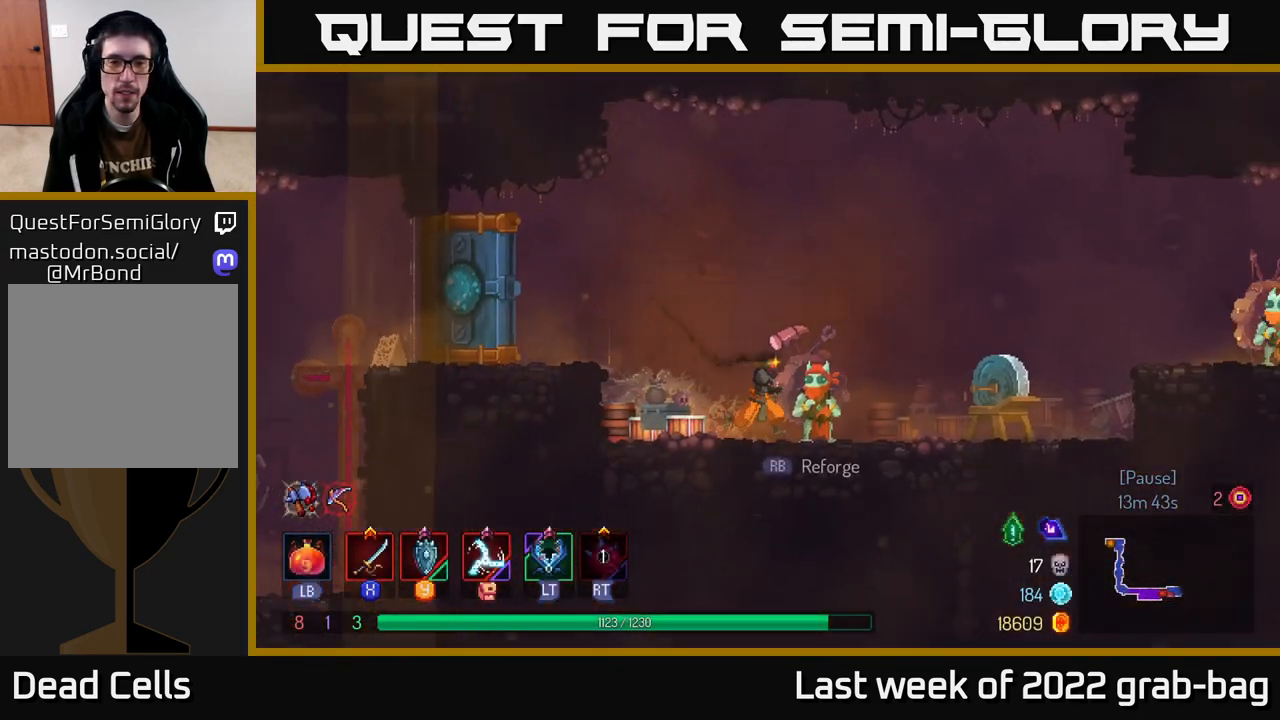
{"buttons": [], "left_stick": "center", "right_stick": "center", "events": [[67, "R1", "down"], [133, "left_stick", "center"], [150, "R1", "up"]]}
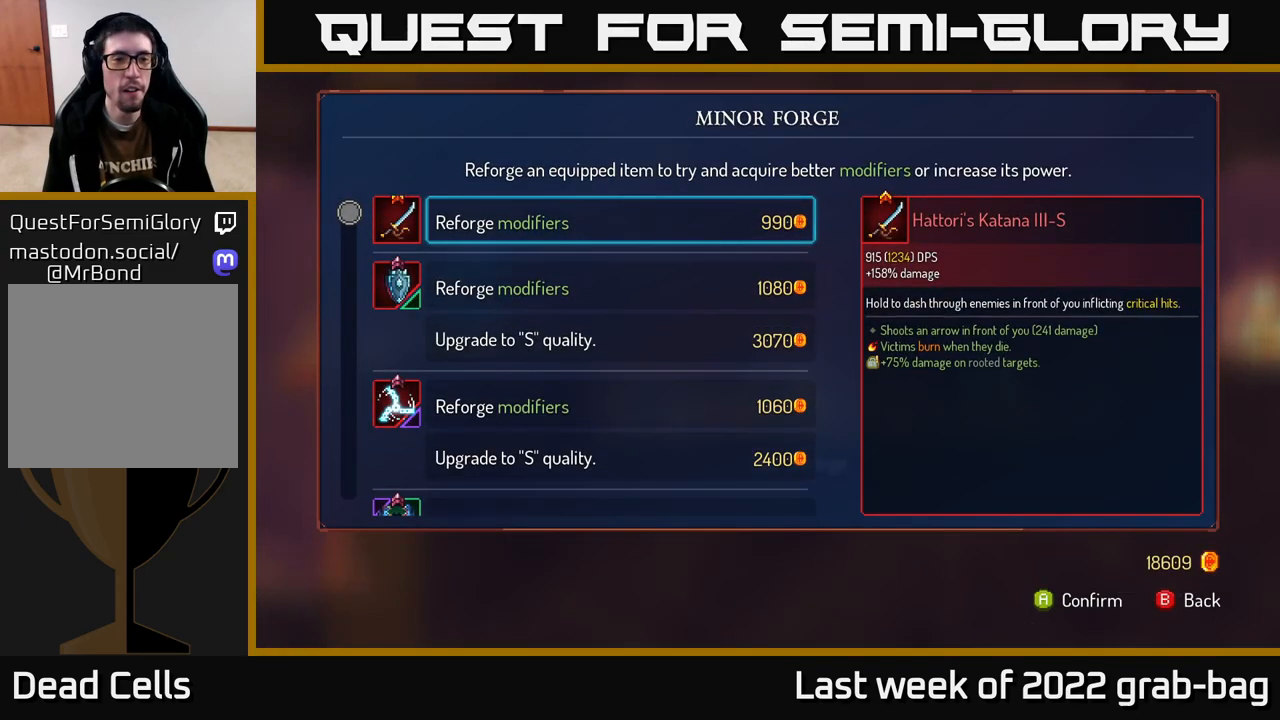
{"buttons": [], "left_stick": "center", "right_stick": "center", "events": []}
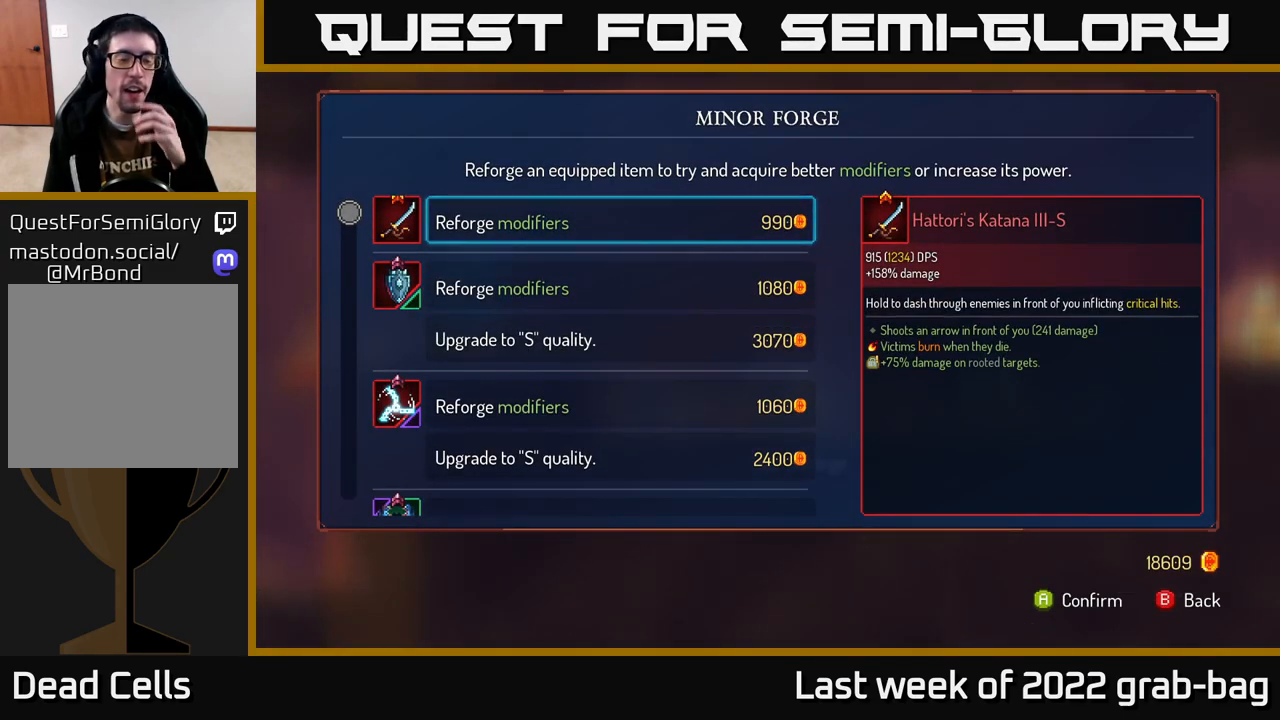
{"buttons": [], "left_stick": "center", "right_stick": "center", "events": []}
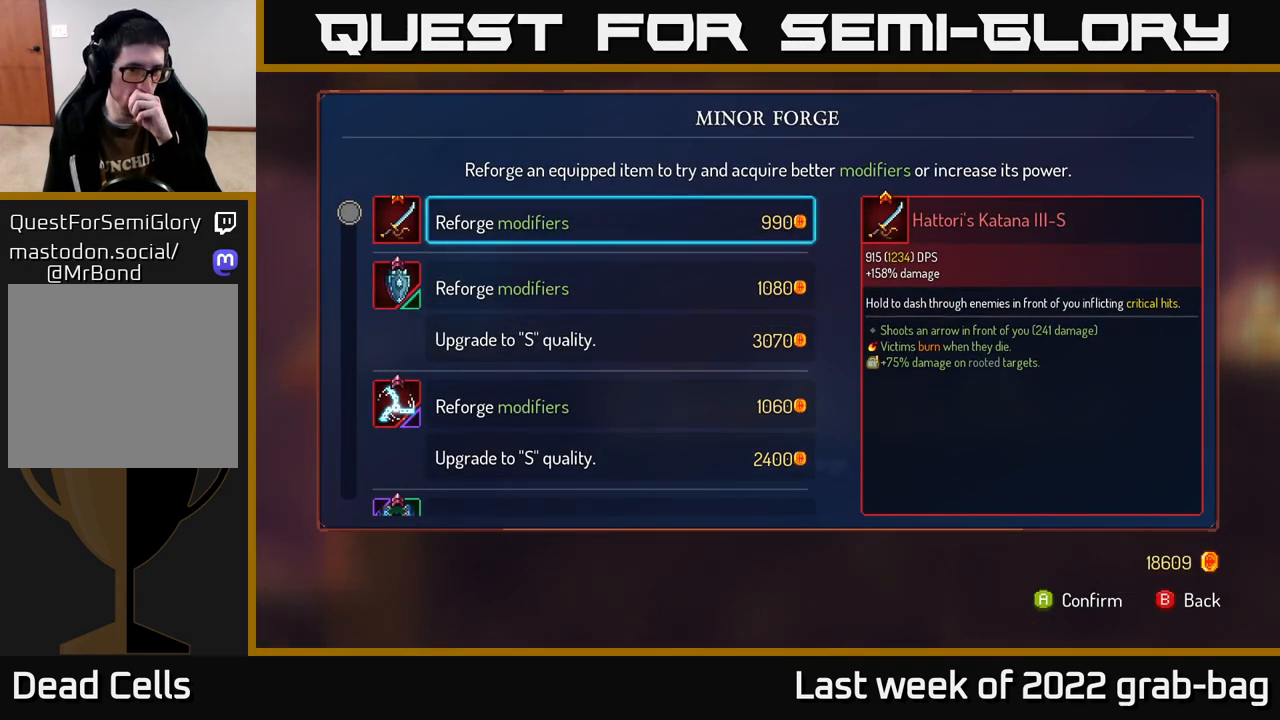
{"buttons": [], "left_stick": "center", "right_stick": "center", "events": []}
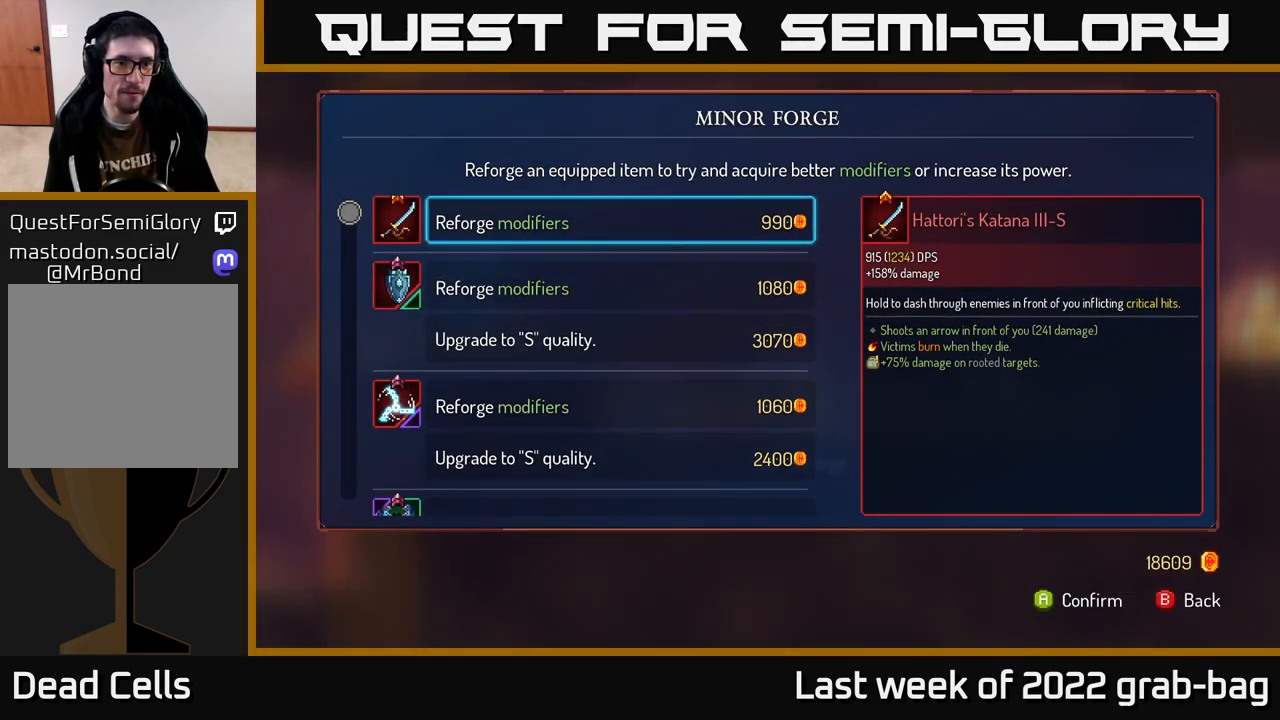
{"buttons": [], "left_stick": "center", "right_stick": "center", "events": []}
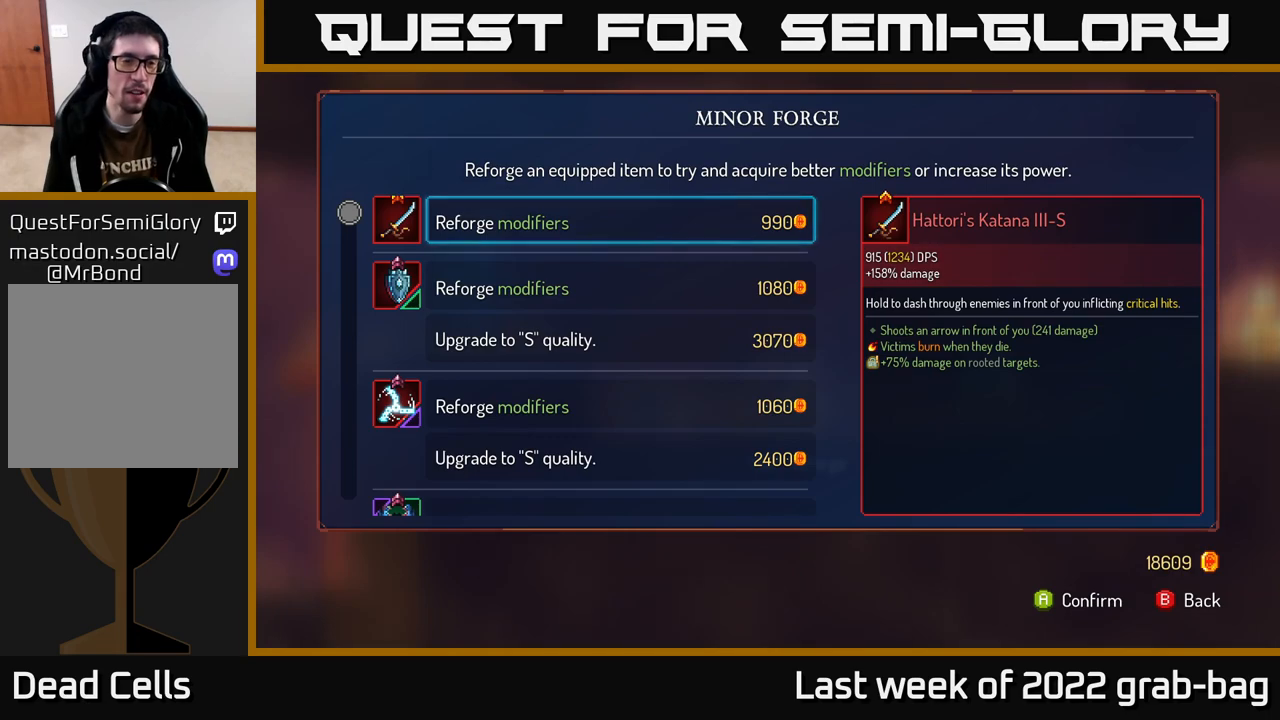
{"buttons": [], "left_stick": "center", "right_stick": "center", "events": [[300, "left_stick", "down"], [500, "left_stick", "center"]]}